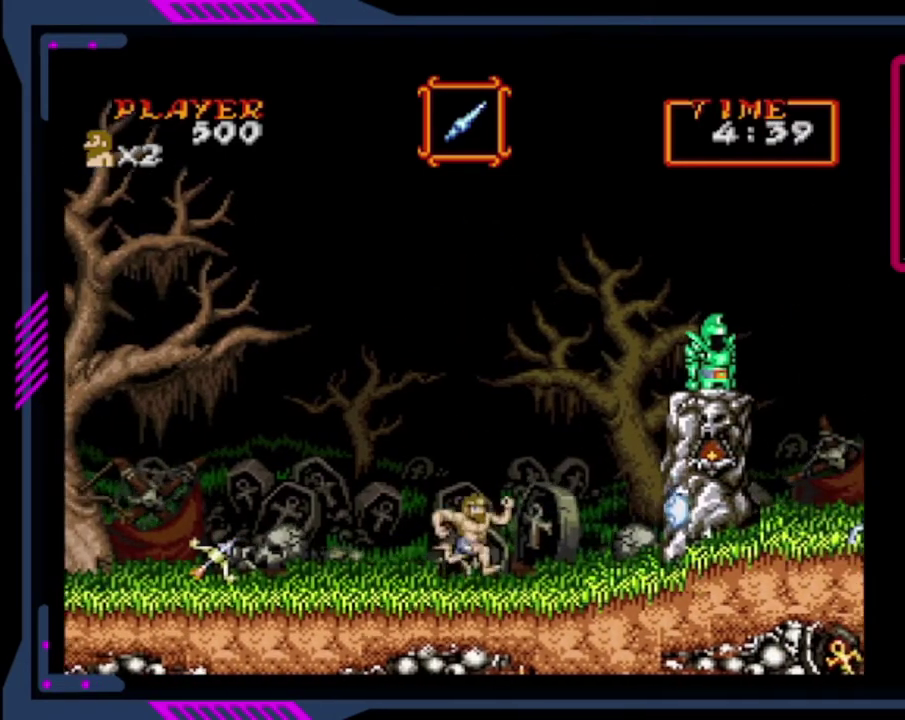
Gameplay with a controller (PlayStation layout); each line is a JSON object with the inputs held at the frame after it. "events" lists button and stick changes between this image and that frame as [ms after this image, input, new state], when the widget could be followed in between. This overlay highlights the sticks when they move; stick clicks (L3 R3) are not distinguishable. Not read: L3 R3 right_stick.
{"buttons": ["CROSS", "DPAD_RIGHT"], "left_stick": "center", "events": [[360, "CROSS", "down"]]}
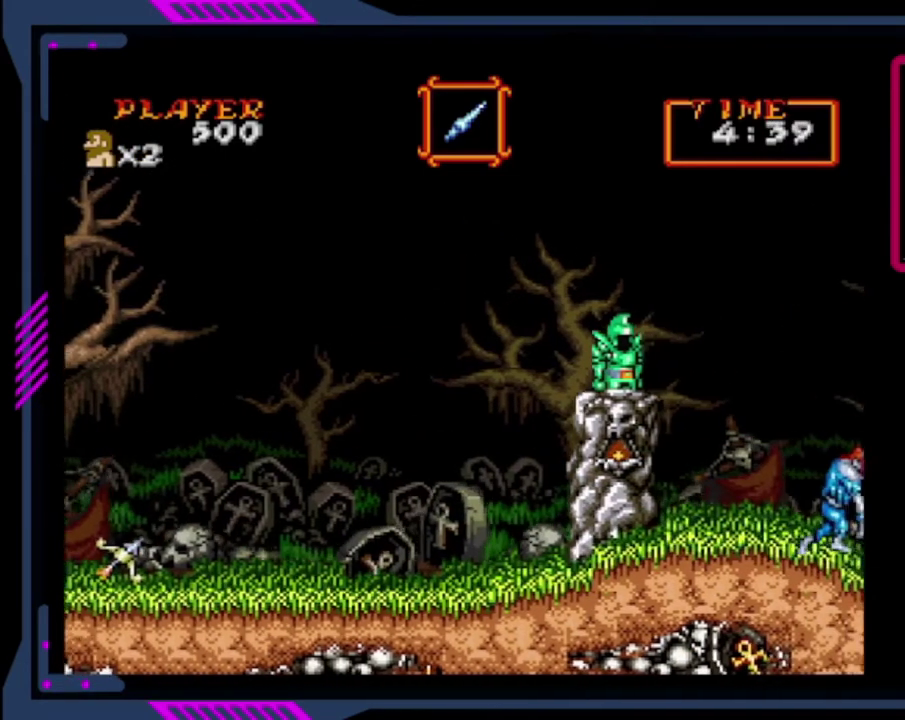
{"buttons": ["DPAD_RIGHT"], "left_stick": "center", "events": [[440, "CROSS", "up"]]}
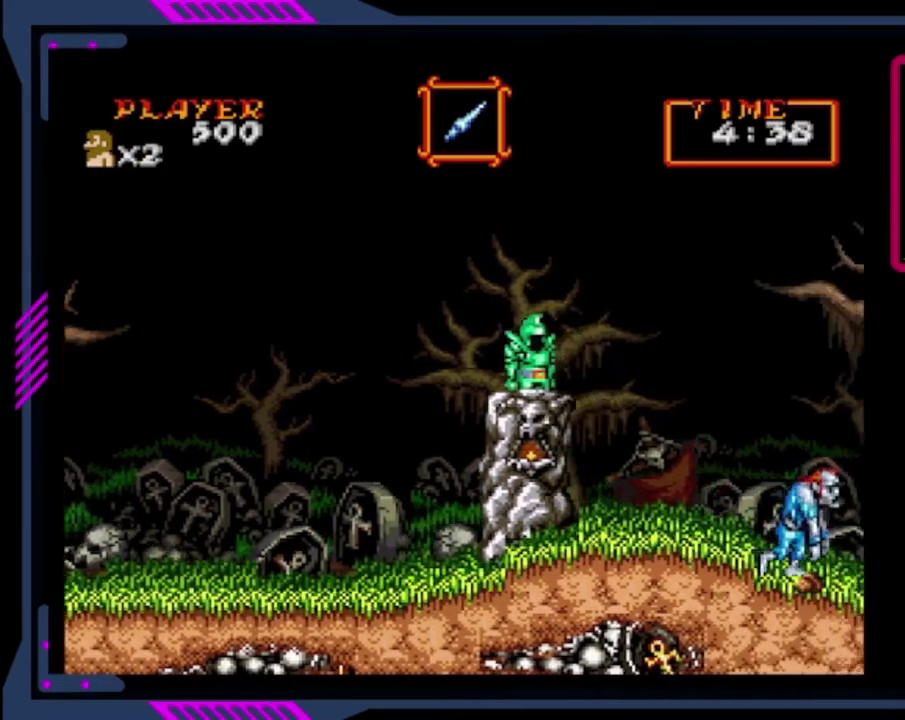
{"buttons": [], "left_stick": "center", "events": [[120, "DPAD_RIGHT", "up"]]}
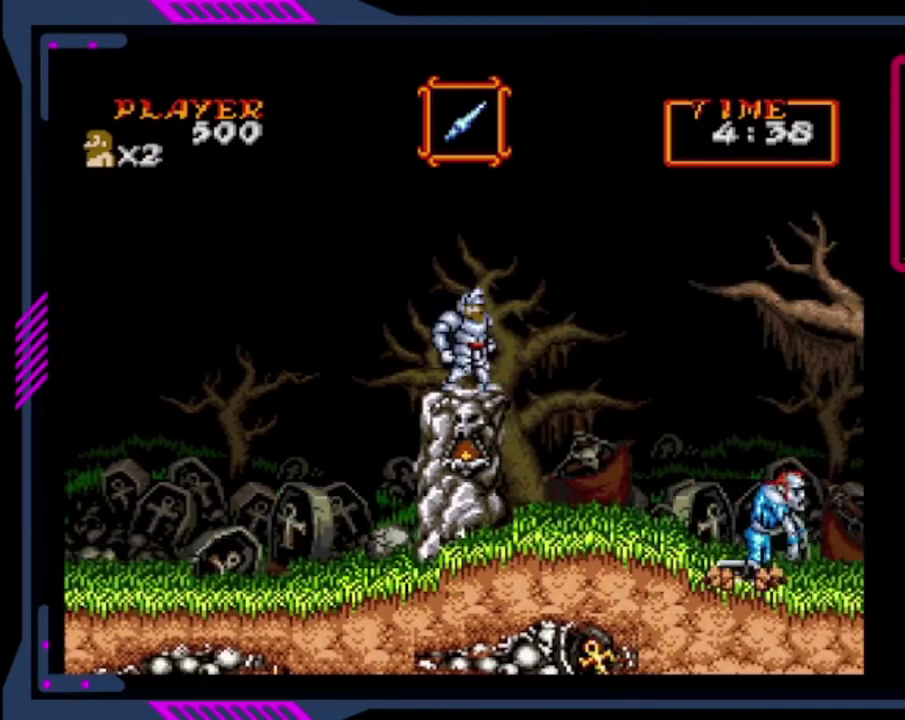
{"buttons": ["DPAD_RIGHT"], "left_stick": "center", "events": [[400, "DPAD_RIGHT", "down"]]}
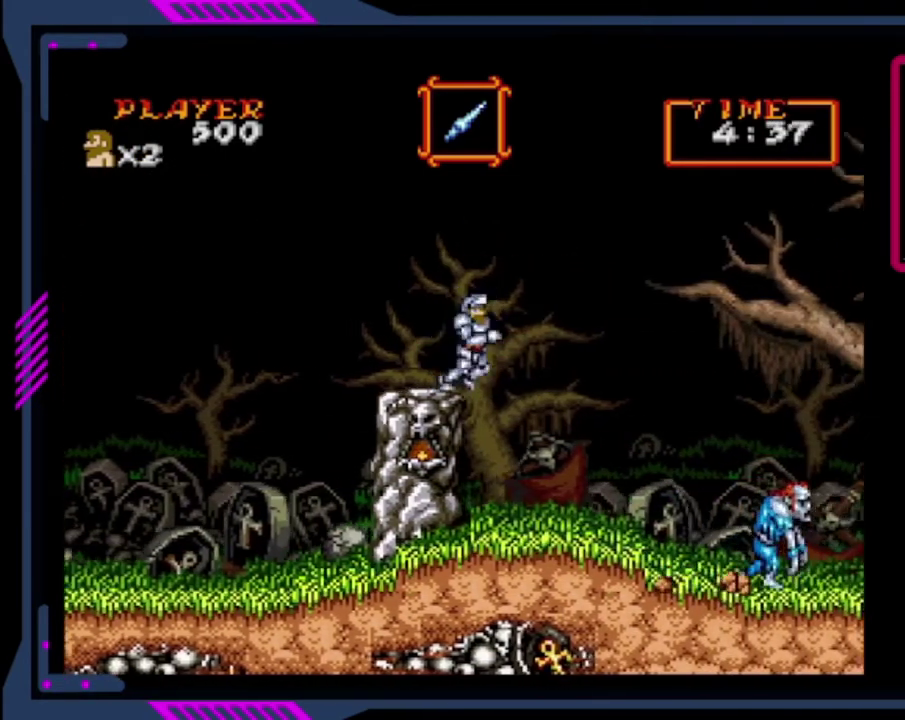
{"buttons": ["DPAD_RIGHT"], "left_stick": "center", "events": []}
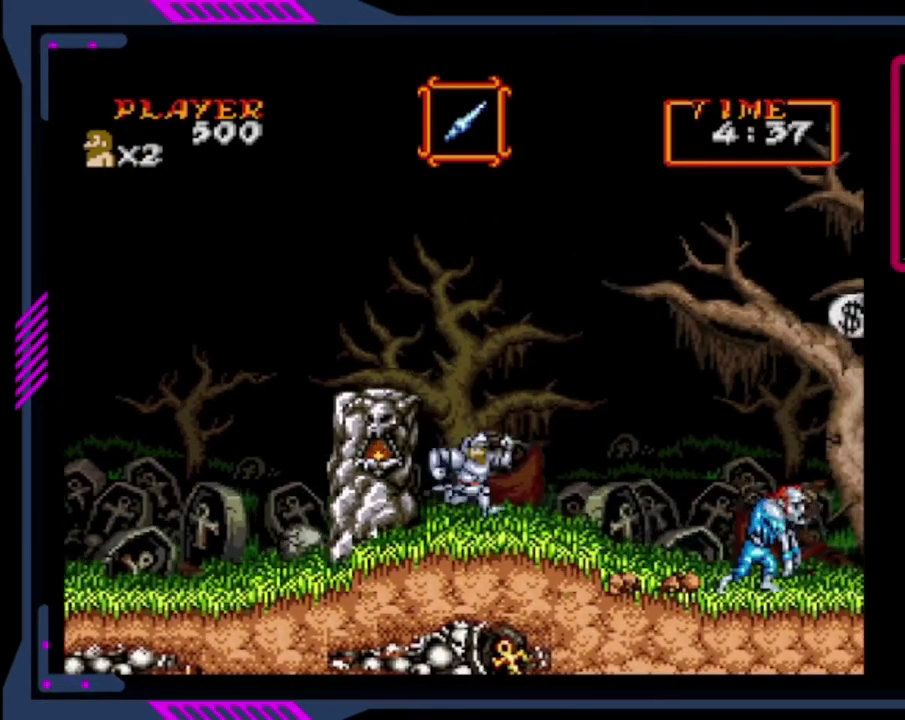
{"buttons": ["DPAD_DOWN"], "left_stick": "center", "events": [[320, "DPAD_DOWN", "down"], [320, "DPAD_RIGHT", "up"], [440, "SQUARE", "down"], [520, "SQUARE", "up"]]}
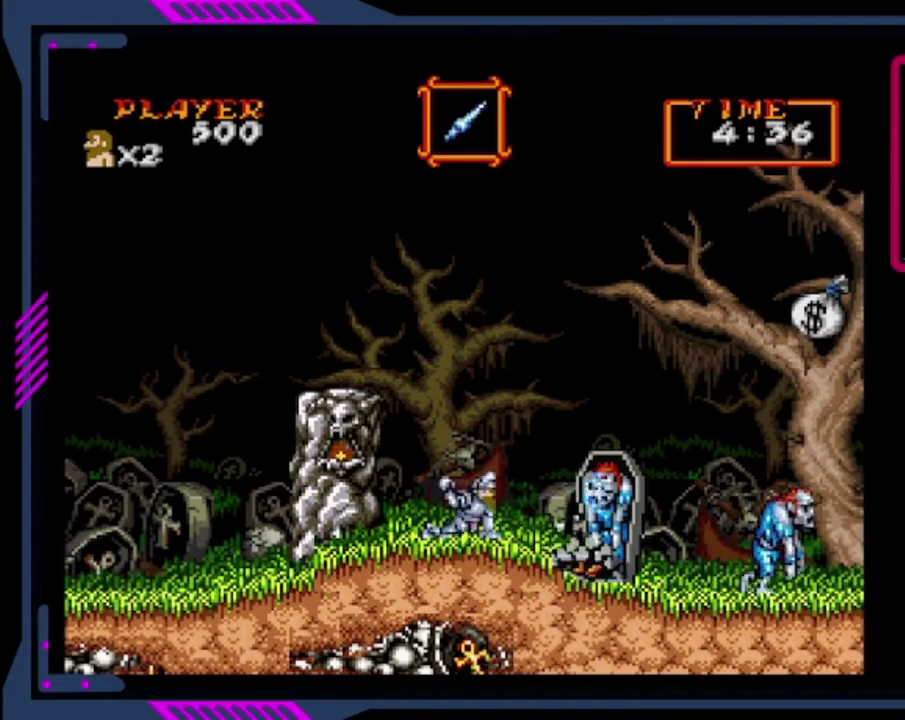
{"buttons": ["DPAD_DOWN"], "left_stick": "center", "events": [[80, "SQUARE", "down"], [160, "SQUARE", "up"], [240, "SQUARE", "down"], [480, "SQUARE", "up"]]}
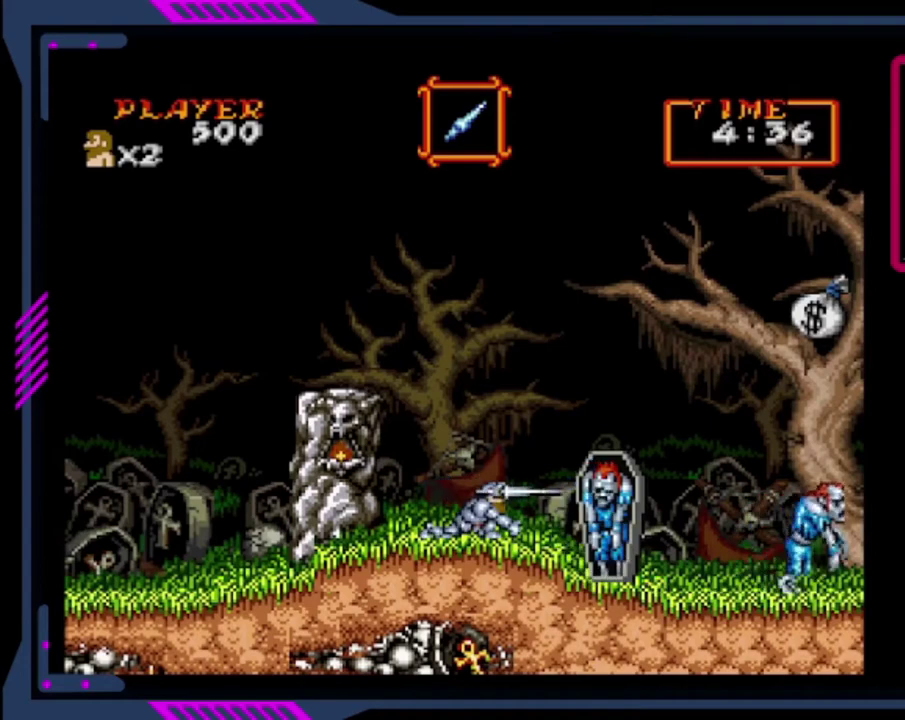
{"buttons": ["SQUARE", "DPAD_DOWN"], "left_stick": "center", "events": [[40, "SQUARE", "down"], [120, "SQUARE", "up"], [240, "SQUARE", "down"], [320, "SQUARE", "up"], [440, "SQUARE", "down"]]}
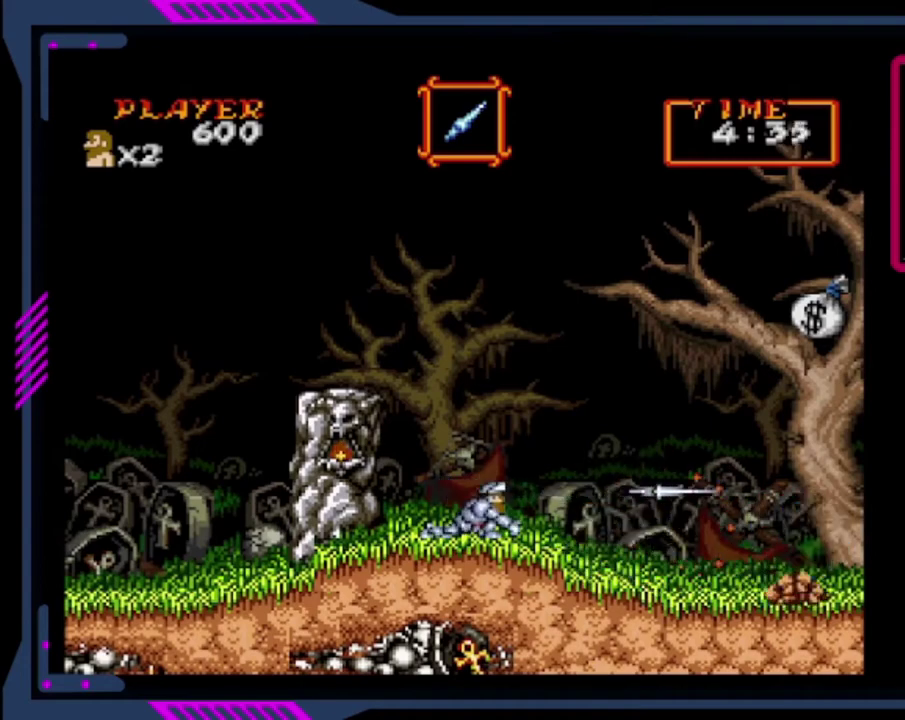
{"buttons": ["DPAD_RIGHT"], "left_stick": "center", "events": [[120, "DPAD_DOWN", "up"], [120, "SQUARE", "up"], [320, "DPAD_RIGHT", "down"]]}
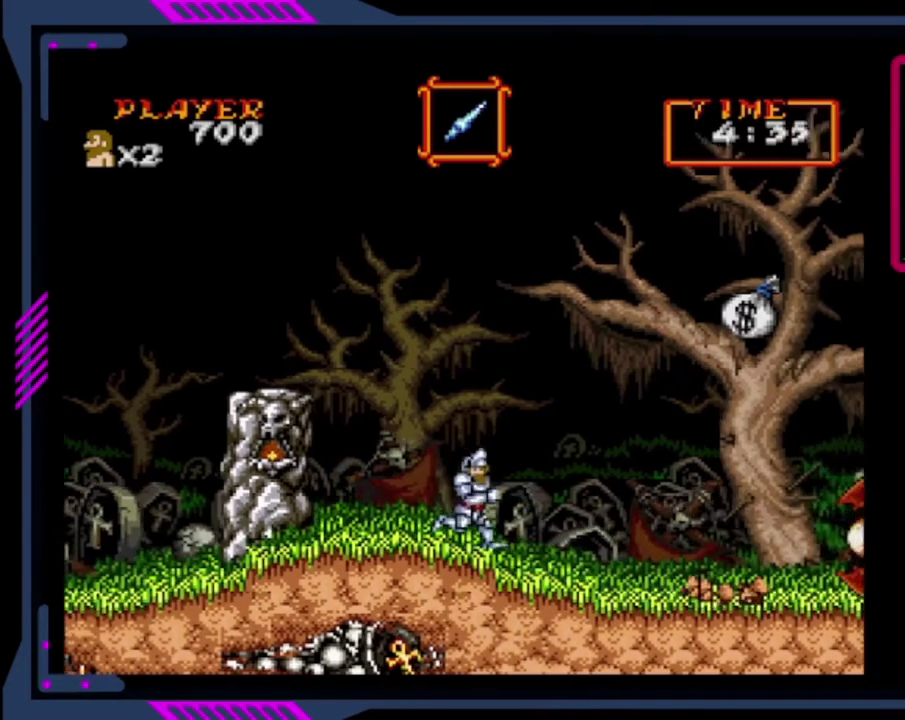
{"buttons": ["DPAD_RIGHT"], "left_stick": "center", "events": []}
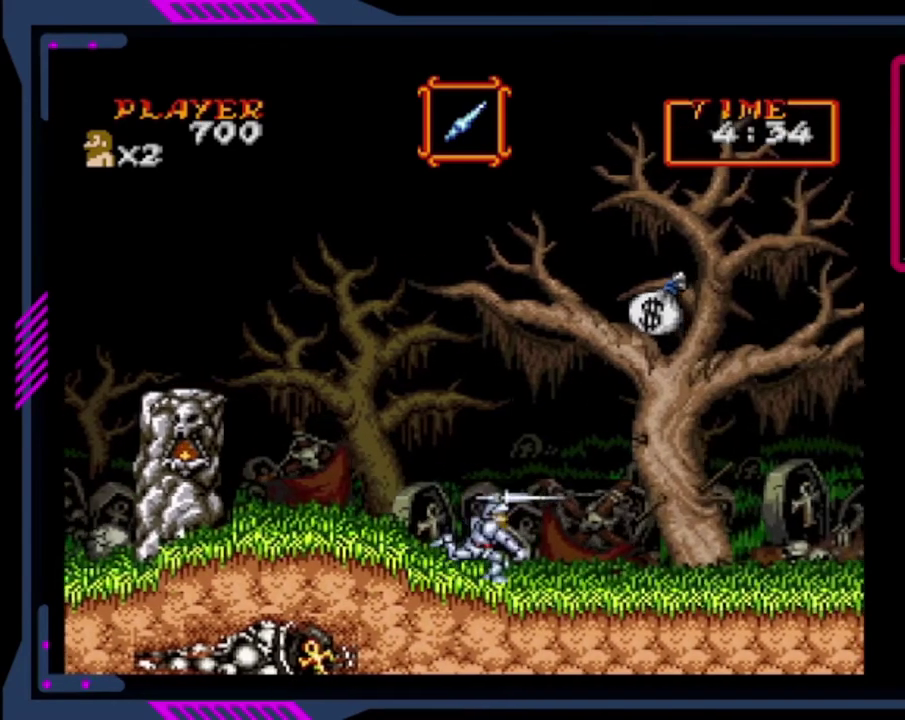
{"buttons": ["DPAD_RIGHT"], "left_stick": "center", "events": [[80, "SQUARE", "down"], [160, "DPAD_RIGHT", "up"], [160, "SQUARE", "up"], [280, "SQUARE", "down"], [360, "SQUARE", "up"], [440, "DPAD_RIGHT", "down"]]}
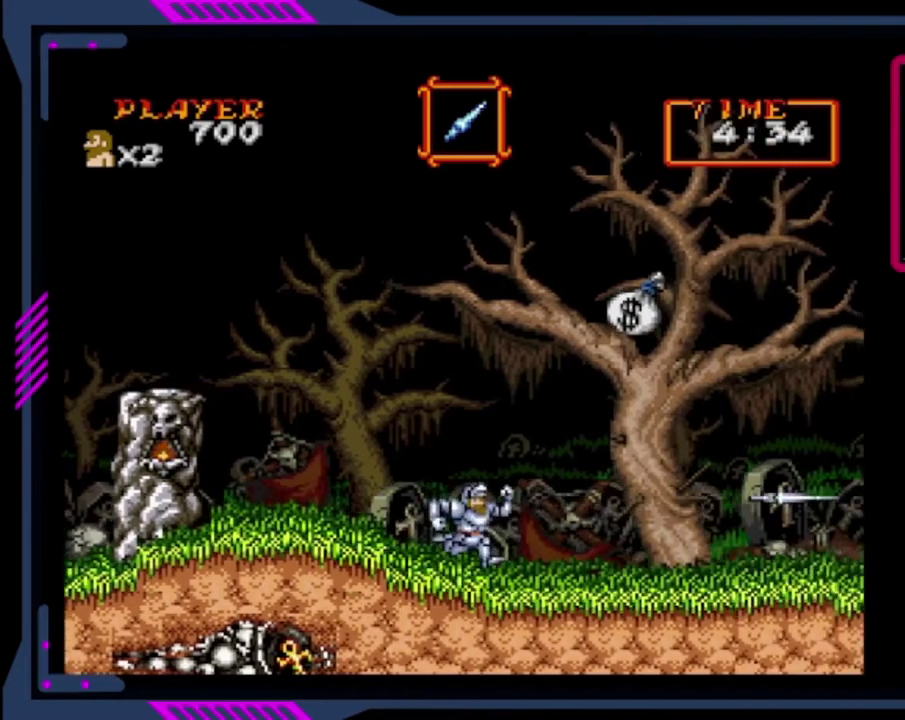
{"buttons": ["DPAD_RIGHT"], "left_stick": "center", "events": [[200, "CROSS", "down"], [520, "CROSS", "up"]]}
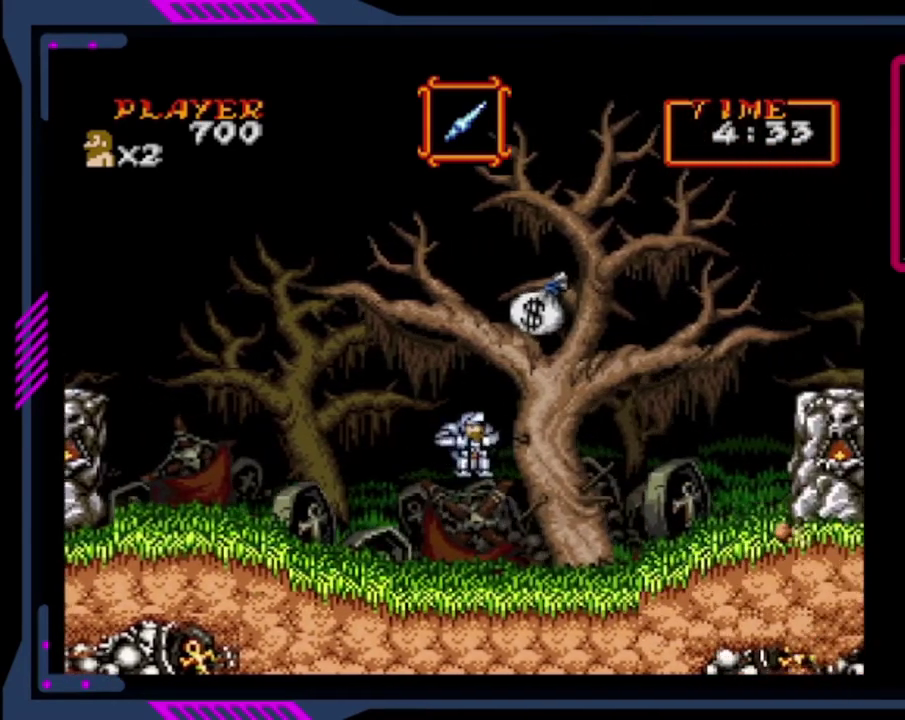
{"buttons": ["CROSS", "DPAD_RIGHT"], "left_stick": "center", "events": [[80, "CROSS", "down"]]}
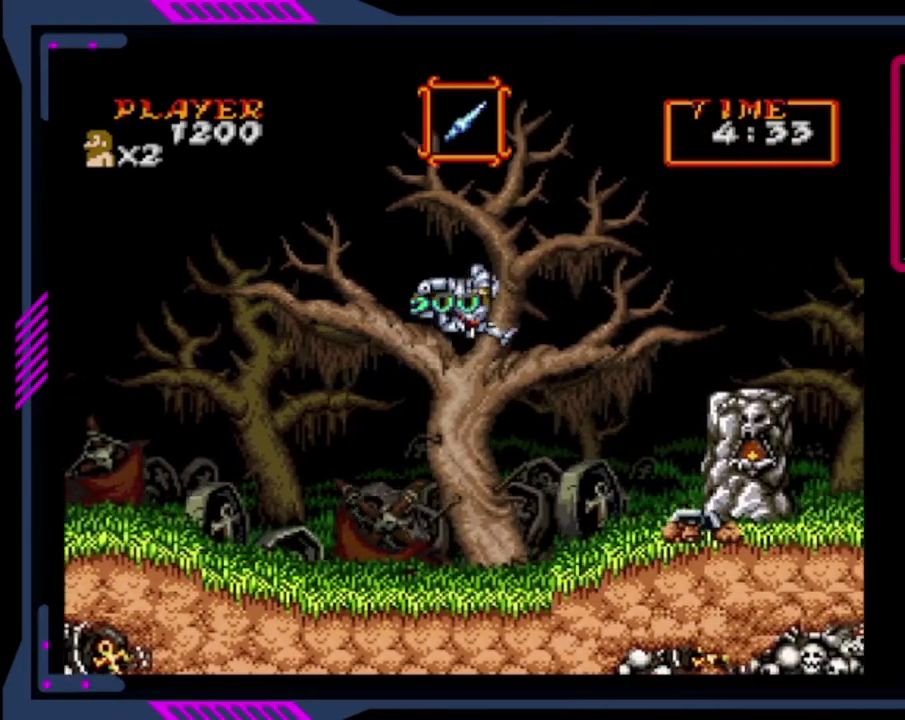
{"buttons": [], "left_stick": "center", "events": [[40, "CROSS", "up"], [360, "DPAD_RIGHT", "up"]]}
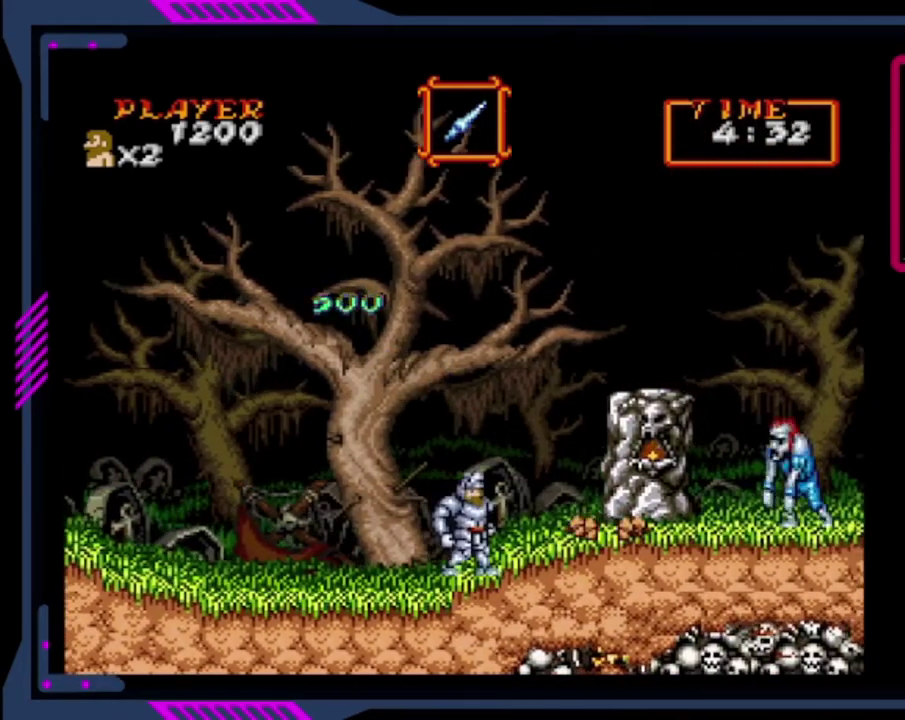
{"buttons": ["DPAD_LEFT"], "left_stick": "center", "events": [[160, "DPAD_LEFT", "down"]]}
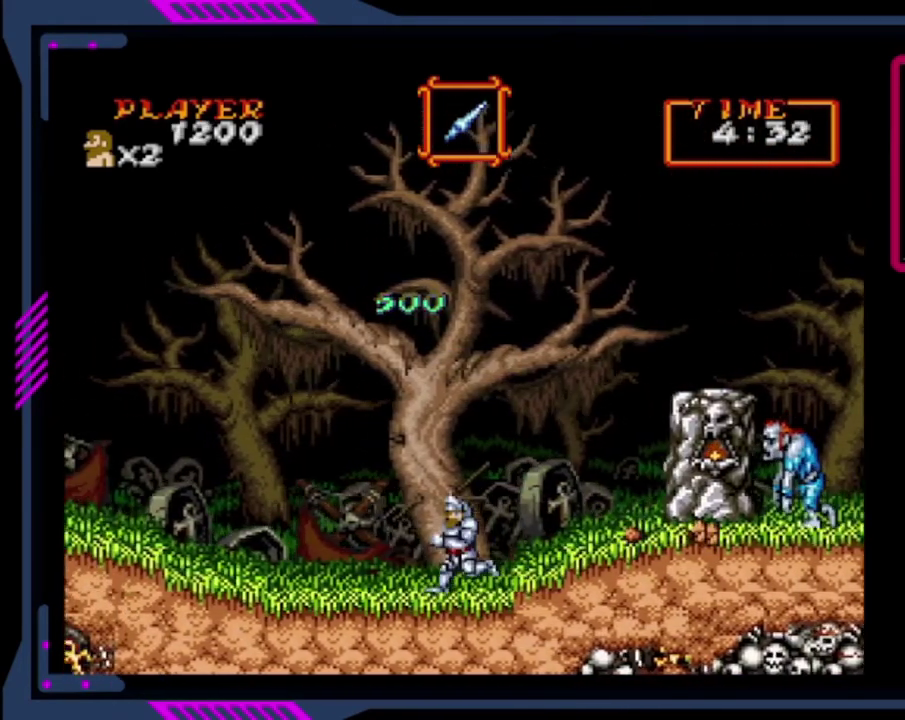
{"buttons": [], "left_stick": "center", "events": [[160, "DPAD_LEFT", "up"], [160, "DPAD_UP", "down"], [240, "DPAD_RIGHT", "down"], [240, "DPAD_UP", "up"], [320, "DPAD_RIGHT", "up"]]}
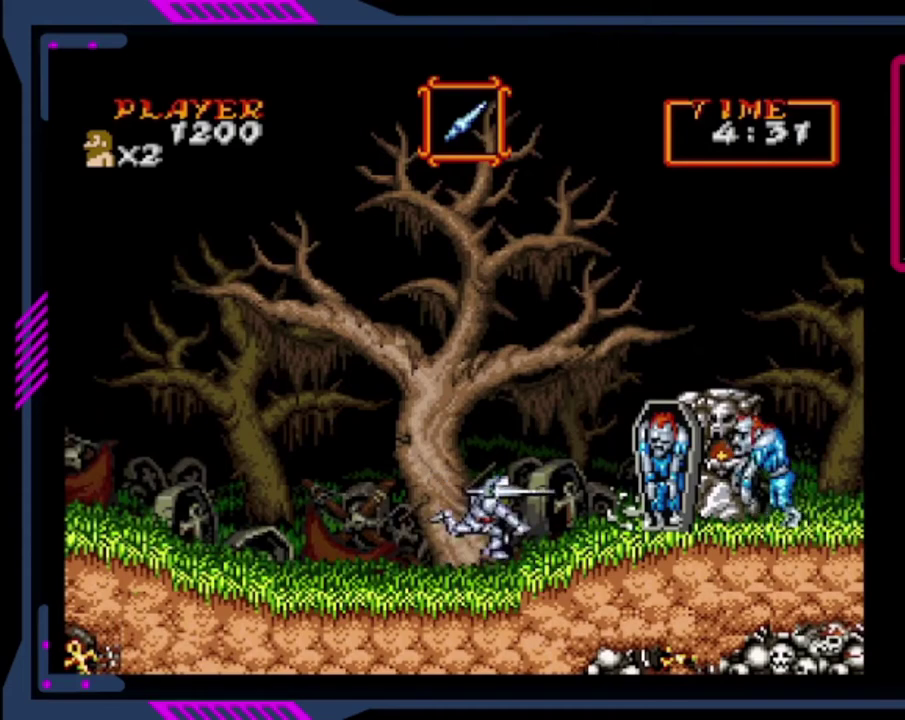
{"buttons": [], "left_stick": "center", "events": [[160, "SQUARE", "down"], [240, "SQUARE", "up"], [320, "SQUARE", "down"], [440, "SQUARE", "up"]]}
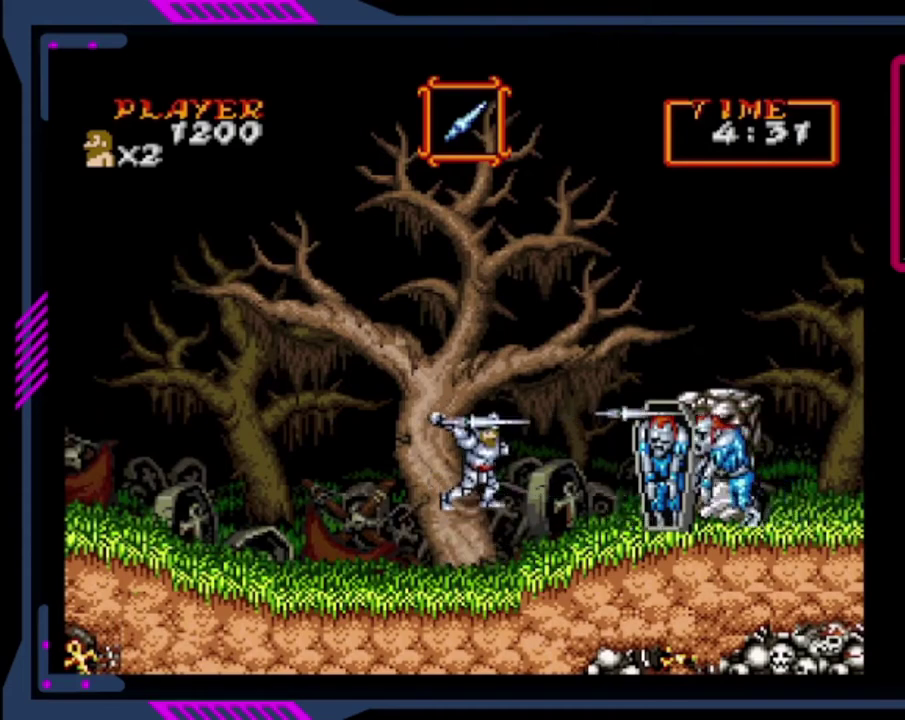
{"buttons": ["SQUARE"], "left_stick": "center", "events": [[80, "SQUARE", "down"], [240, "SQUARE", "up"], [480, "SQUARE", "down"]]}
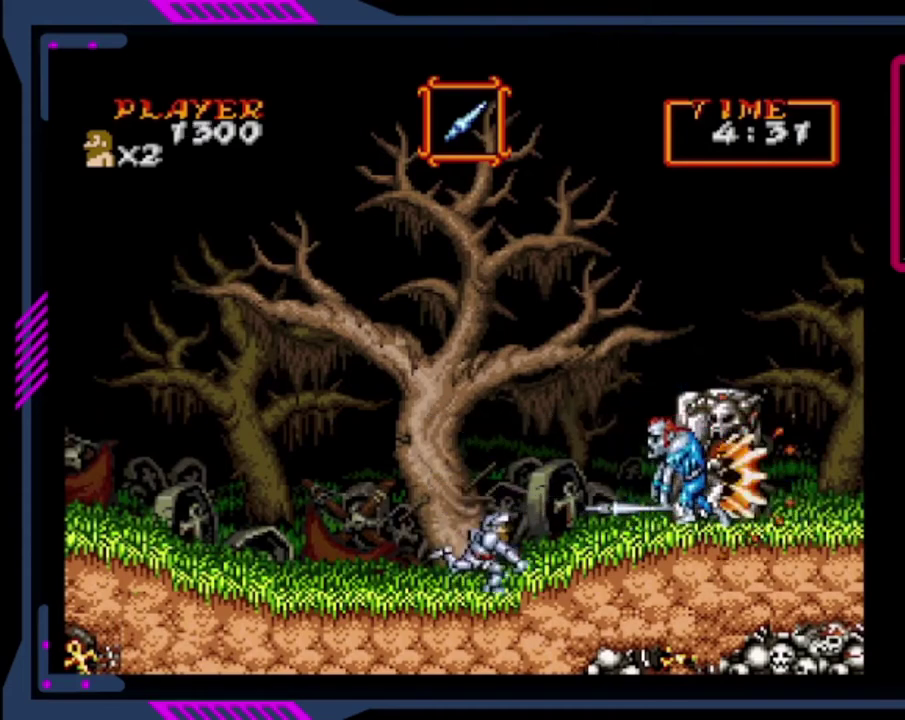
{"buttons": [], "left_stick": "center", "events": [[280, "SQUARE", "up"]]}
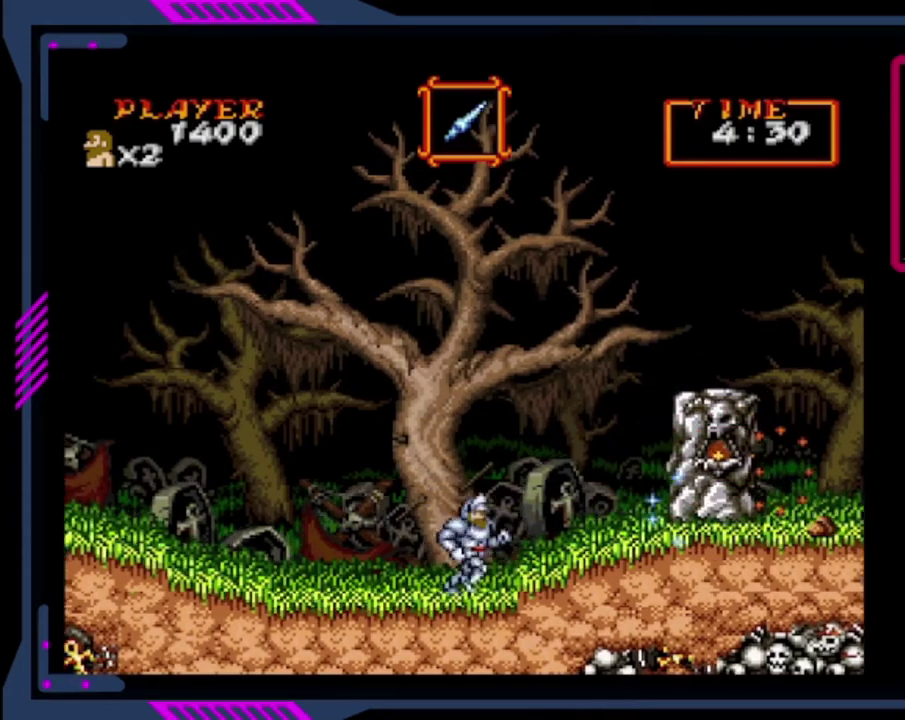
{"buttons": ["DPAD_RIGHT"], "left_stick": "center", "events": [[40, "DPAD_RIGHT", "down"], [200, "CROSS", "down"], [480, "CROSS", "up"]]}
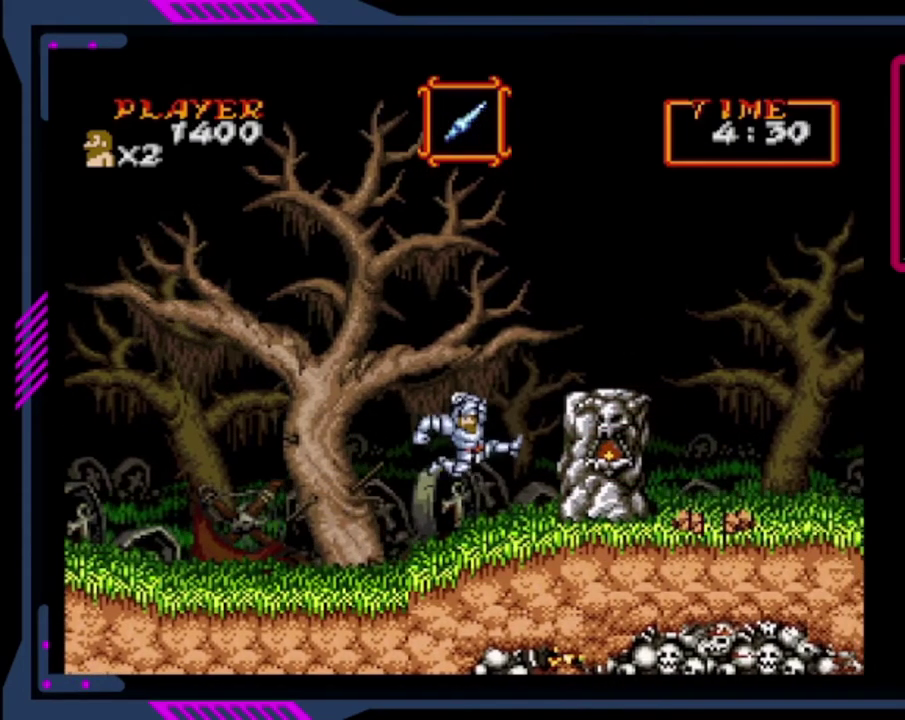
{"buttons": ["DPAD_RIGHT"], "left_stick": "center", "events": [[80, "CROSS", "down"], [360, "CROSS", "up"]]}
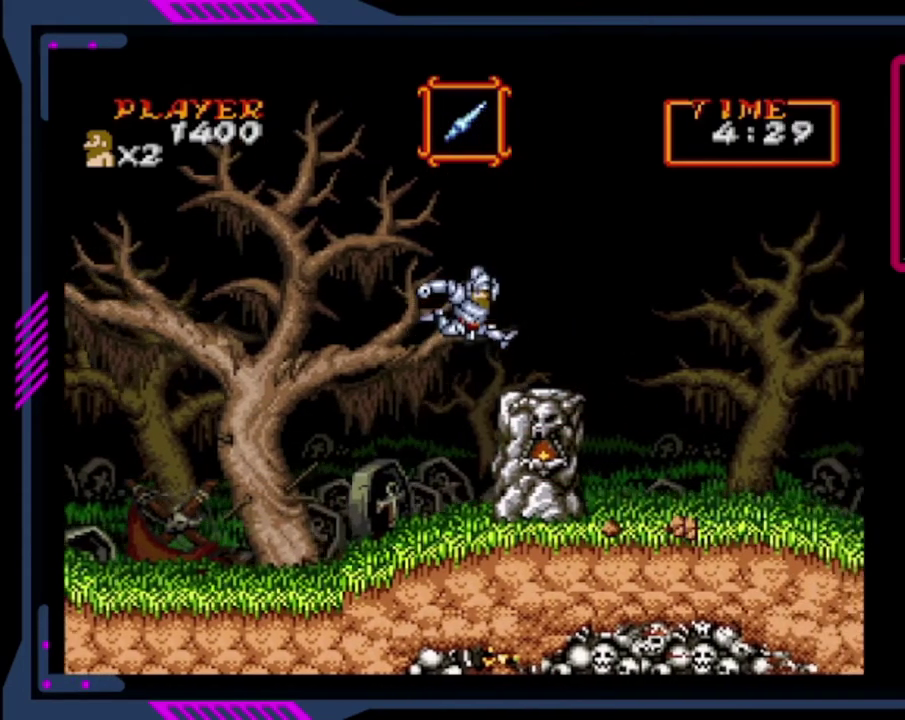
{"buttons": ["CROSS", "DPAD_RIGHT"], "left_stick": "center", "events": [[40, "DPAD_RIGHT", "up"], [440, "DPAD_RIGHT", "down"], [520, "CROSS", "down"]]}
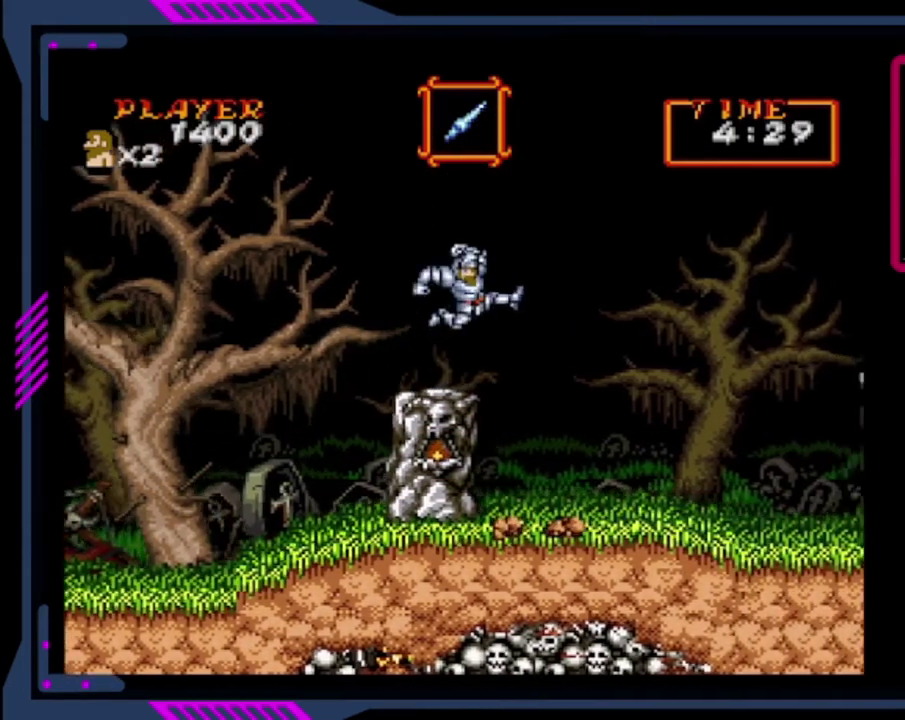
{"buttons": ["CROSS", "DPAD_RIGHT"], "left_stick": "center", "events": []}
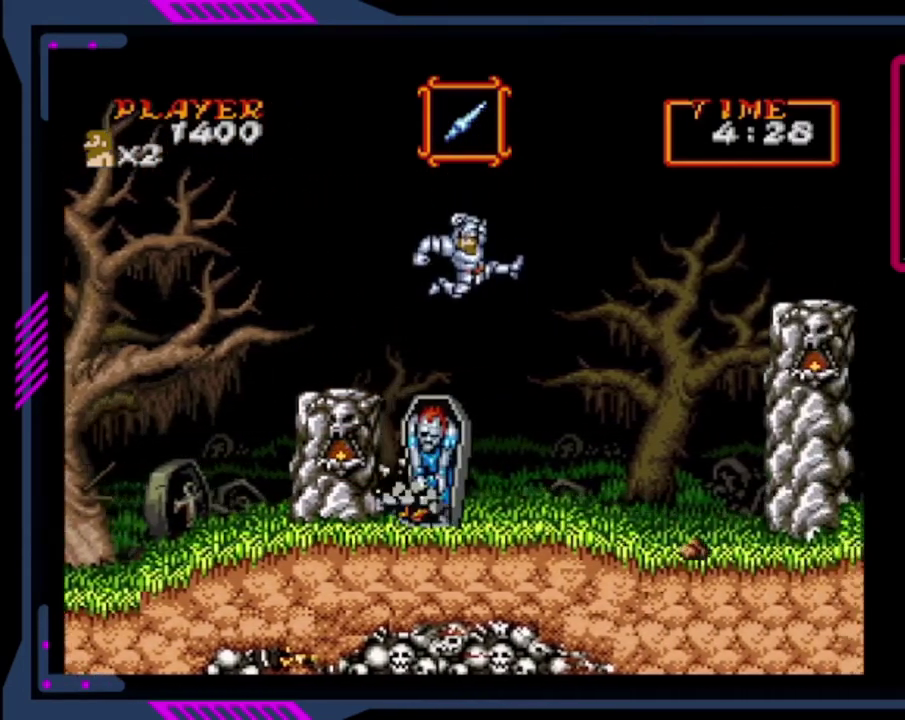
{"buttons": ["DPAD_RIGHT"], "left_stick": "center", "events": [[80, "CROSS", "up"]]}
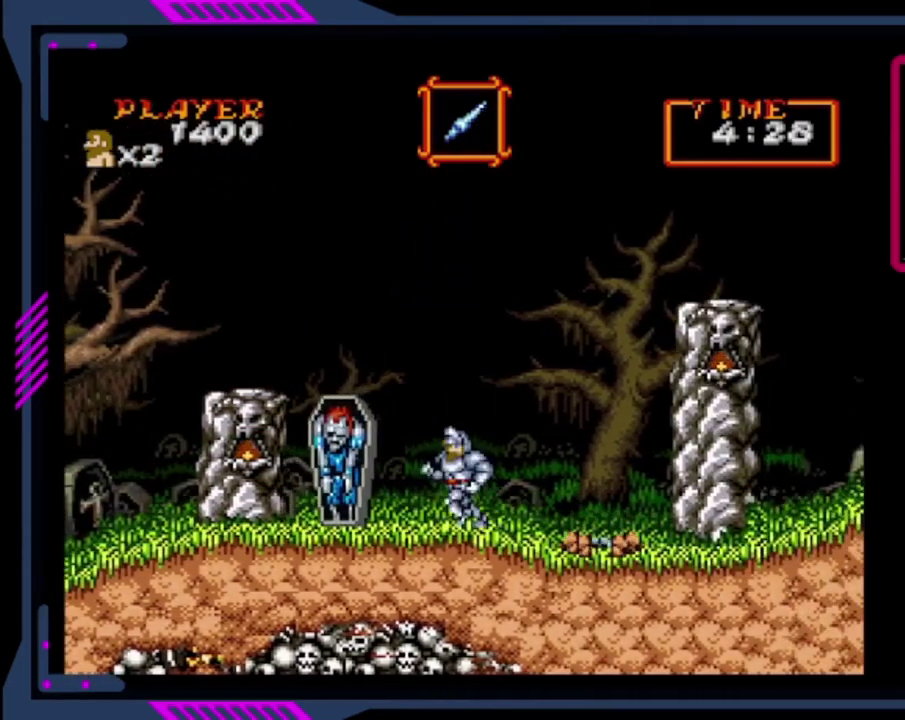
{"buttons": [], "left_stick": "center", "events": [[40, "DPAD_RIGHT", "up"], [160, "SQUARE", "down"], [360, "SQUARE", "up"]]}
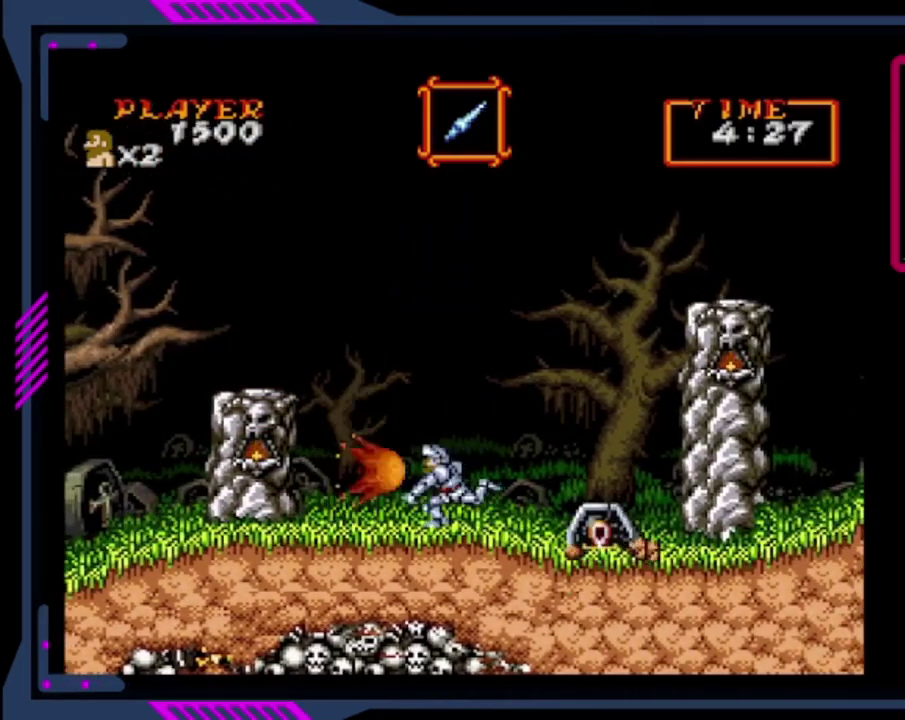
{"buttons": ["DPAD_RIGHT"], "left_stick": "center", "events": [[40, "SQUARE", "down"], [440, "SQUARE", "up"], [480, "DPAD_RIGHT", "down"]]}